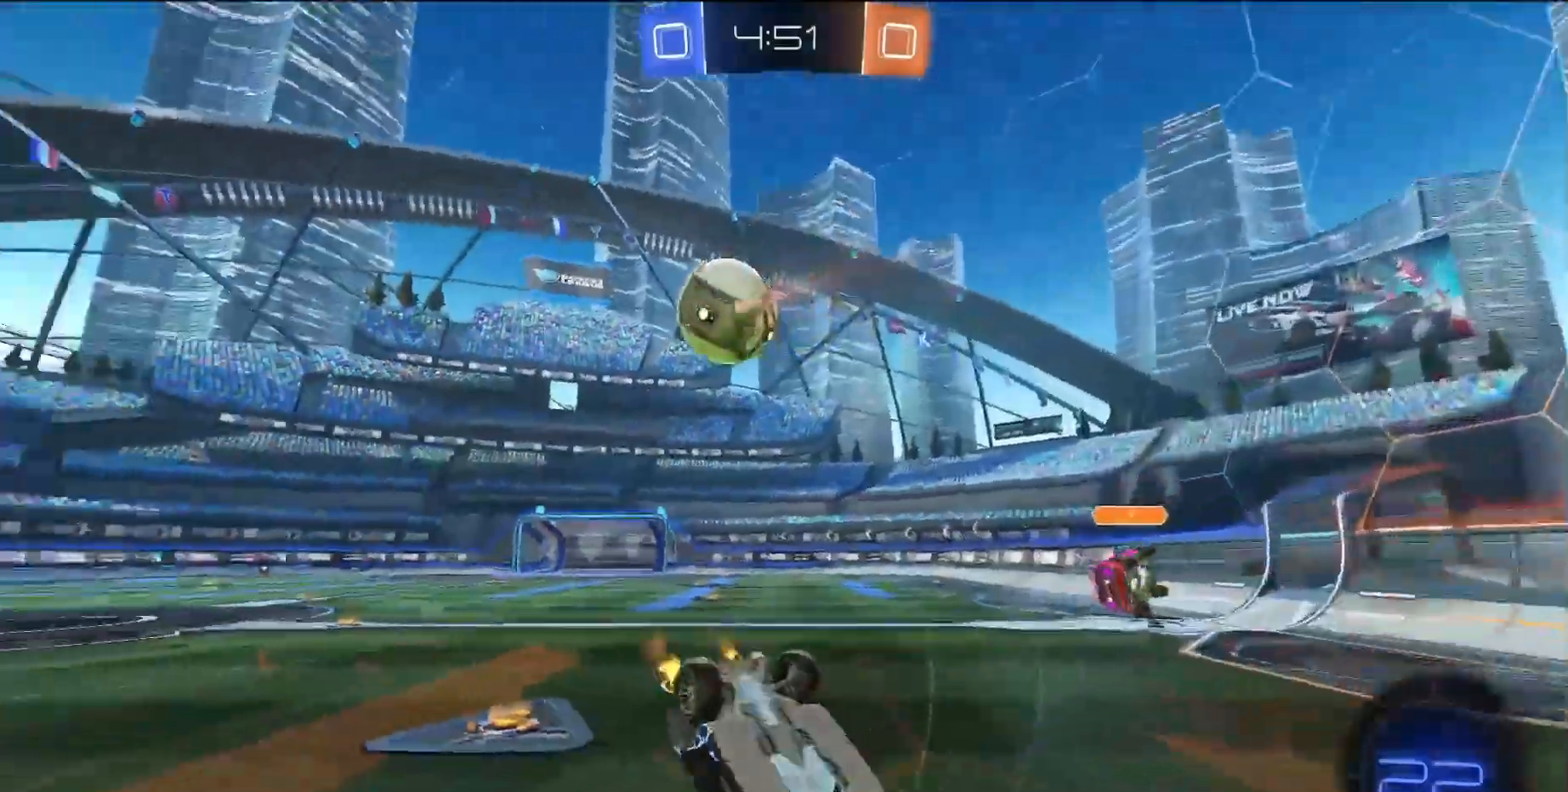
Gameplay with a controller (PlayStation layout); each line is a JSON object with the inputs held at the frame after it. "events" lists button and stick changes between this image and that frame as [ms after this image, input, new state], when the widget could be followed in between. Not read: L3 R3 right_stick.
{"buttons": ["SQUARE", "R2"], "left_stick": "right", "events": [[183, "SQUARE", "down"], [350, "left_stick", "center"], [500, "left_stick", "right"]]}
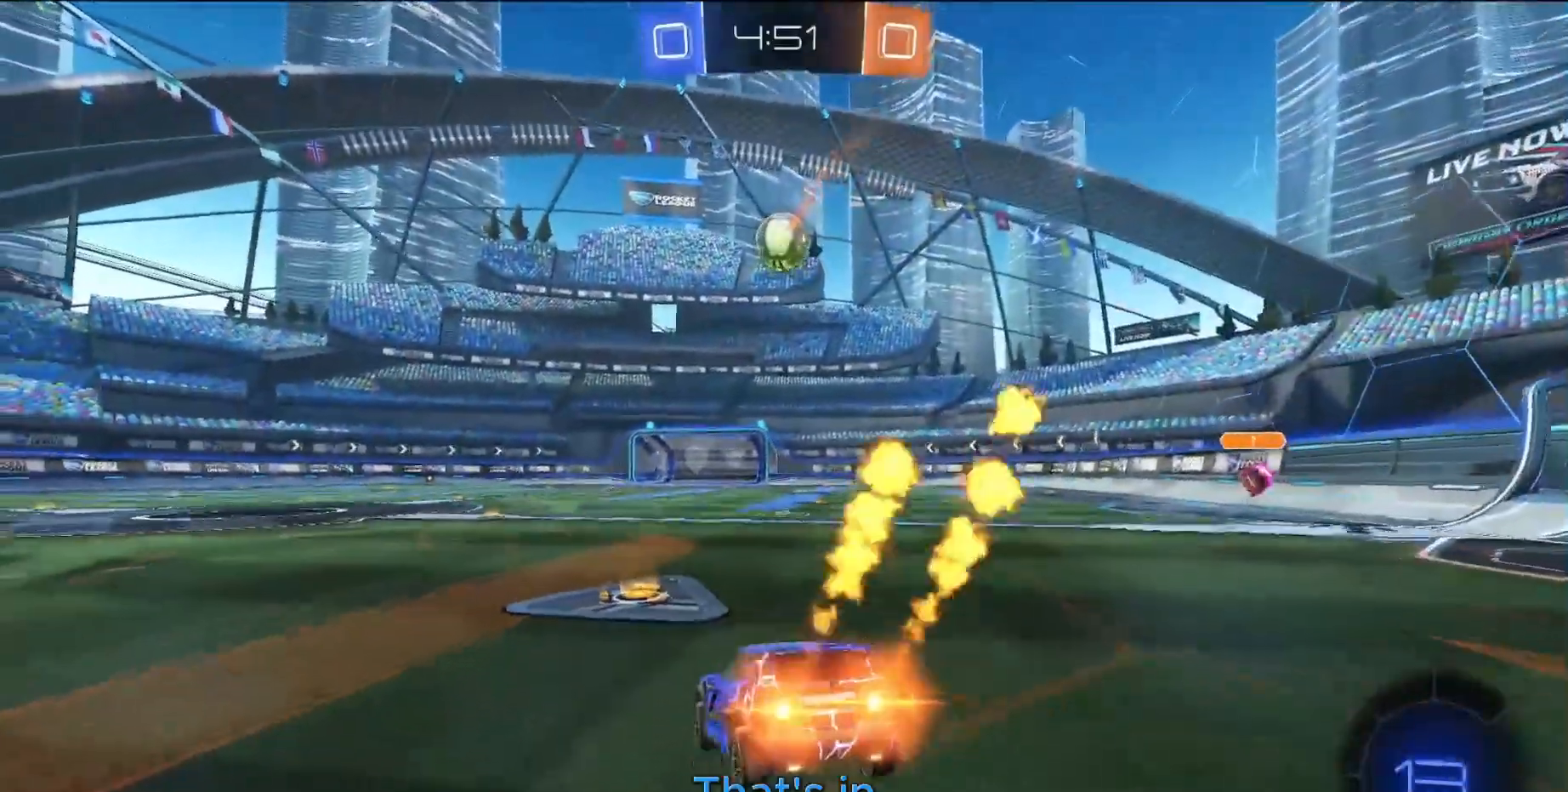
{"buttons": ["SQUARE", "L1", "R2"], "left_stick": "down", "events": [[267, "SQUARE", "up"], [267, "left_stick", "up-left"], [317, "CROSS", "down"], [333, "SQUARE", "down"], [350, "L1", "down"], [383, "left_stick", "down"], [483, "CROSS", "up"]]}
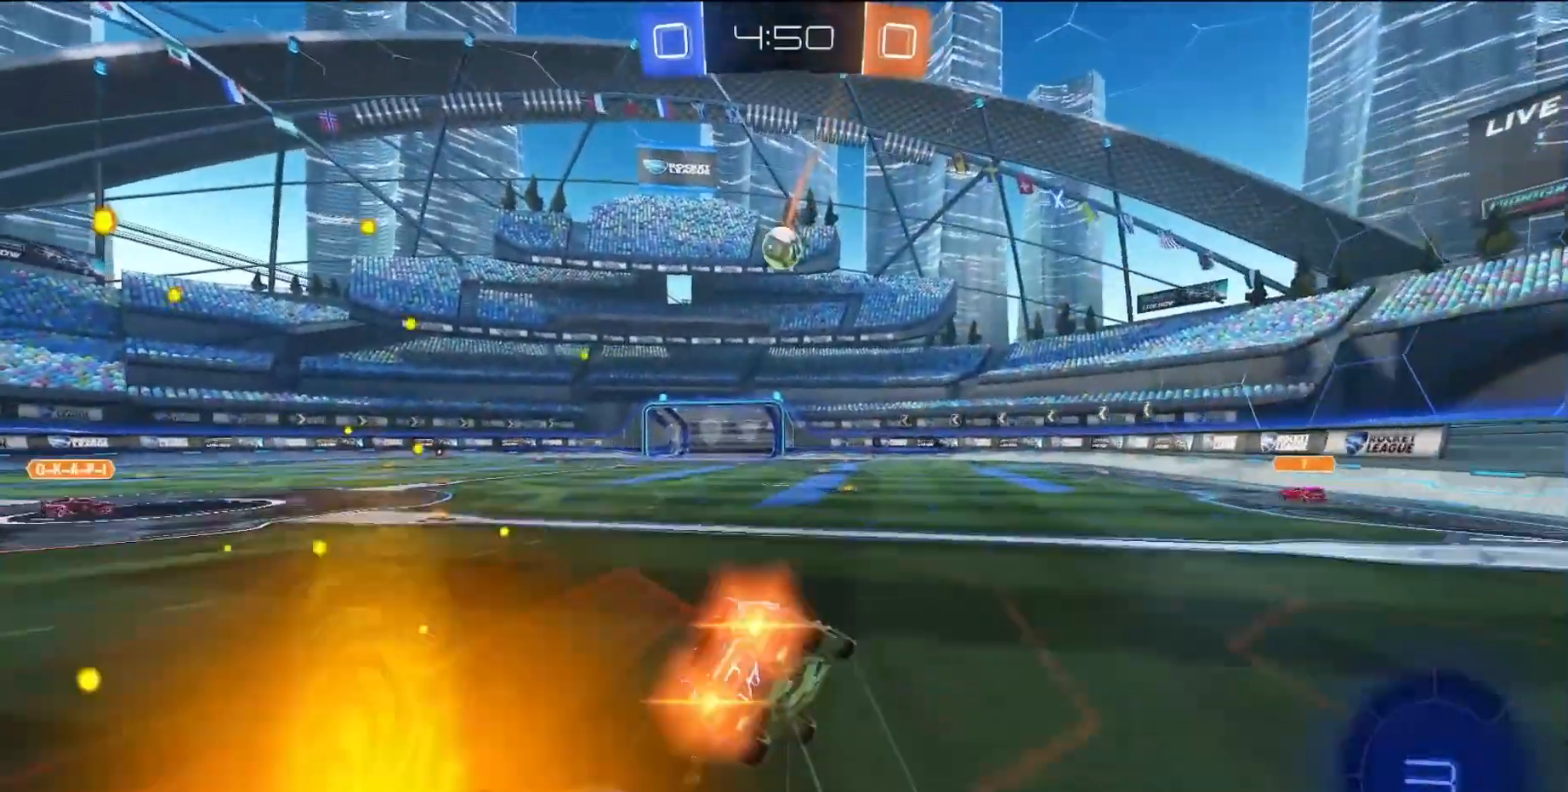
{"buttons": ["SQUARE", "L1", "R2"], "left_stick": "down-left", "events": [[267, "left_stick", "down-left"]]}
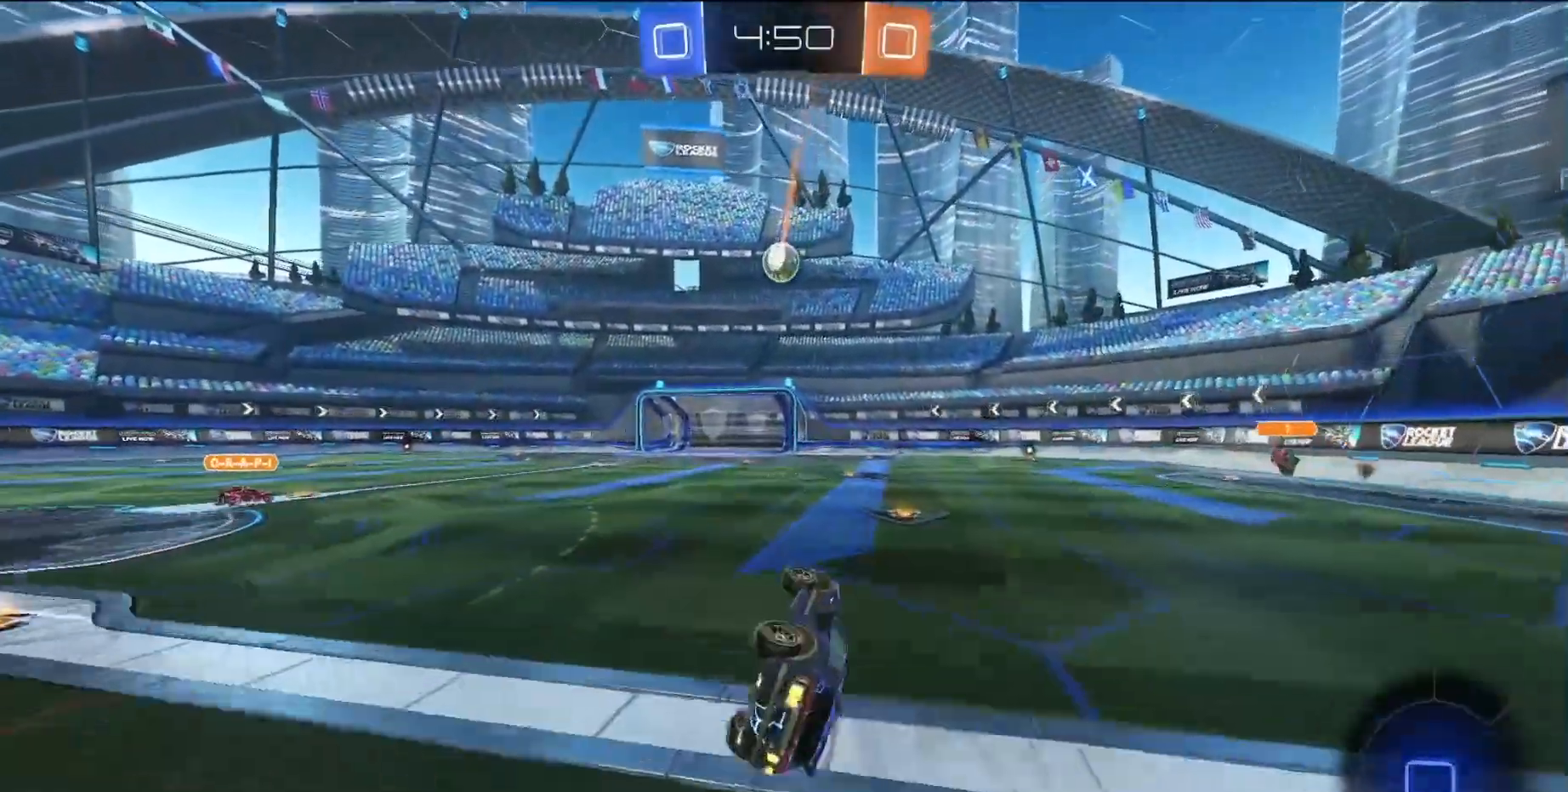
{"buttons": ["CROSS", "R2"], "left_stick": "up-left", "events": [[83, "left_stick", "center"], [183, "L1", "up"], [467, "CROSS", "down"], [500, "SQUARE", "up"], [500, "left_stick", "up-left"]]}
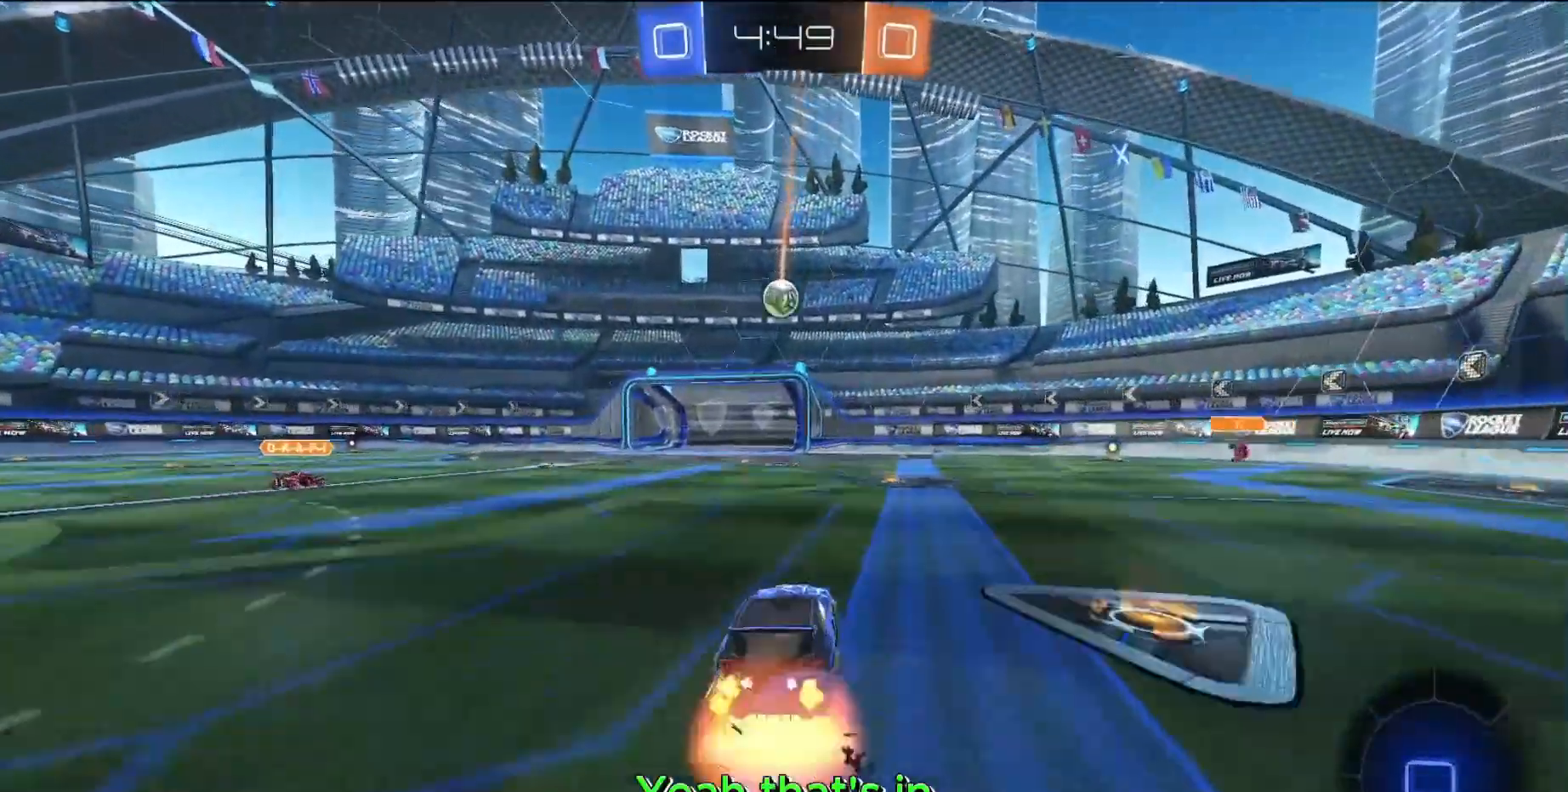
{"buttons": ["SQUARE", "L1", "R2"], "left_stick": "down-left", "events": [[67, "SQUARE", "down"], [100, "L1", "down"], [117, "left_stick", "down-right"], [333, "left_stick", "down-left"], [417, "CROSS", "up"]]}
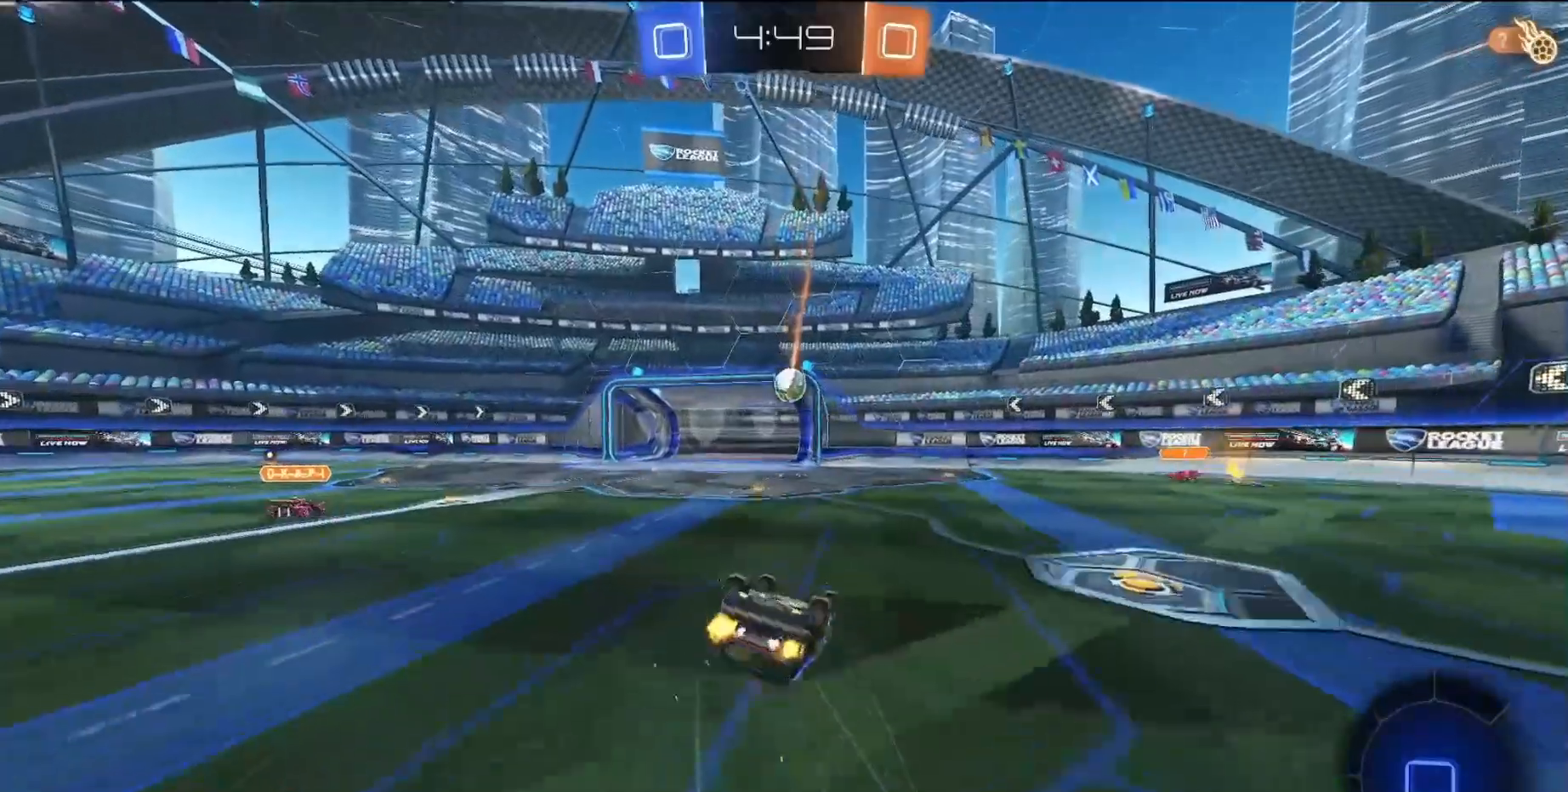
{"buttons": [], "left_stick": "center", "events": [[217, "SQUARE", "up"], [250, "R2", "up"], [333, "left_stick", "center"], [433, "L1", "up"]]}
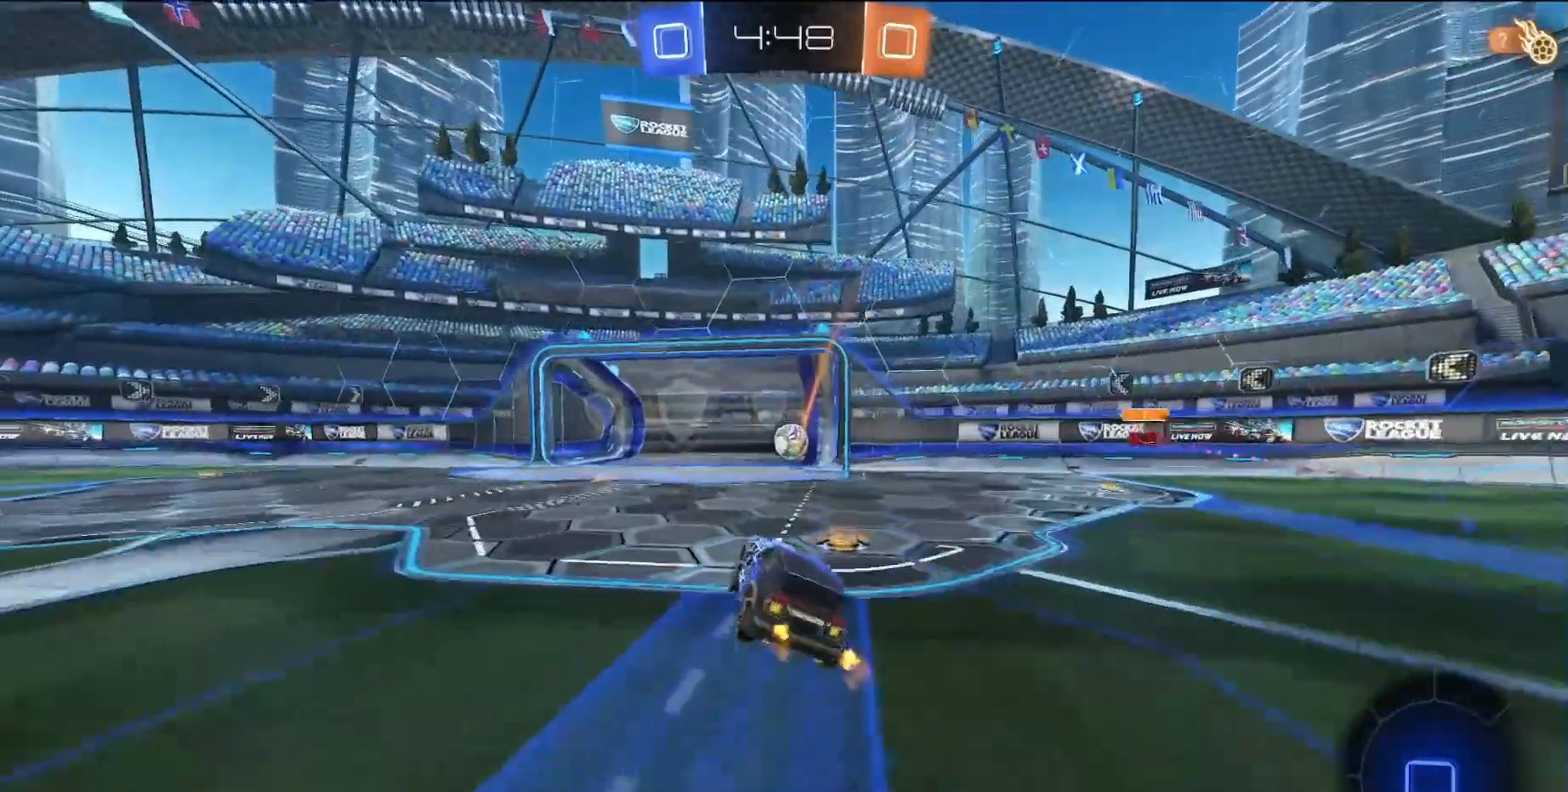
{"buttons": ["CROSS"], "left_stick": "up", "events": [[167, "left_stick", "up"], [200, "CROSS", "down"], [267, "CROSS", "up"], [333, "CROSS", "down"], [400, "CROSS", "up"], [467, "CROSS", "down"]]}
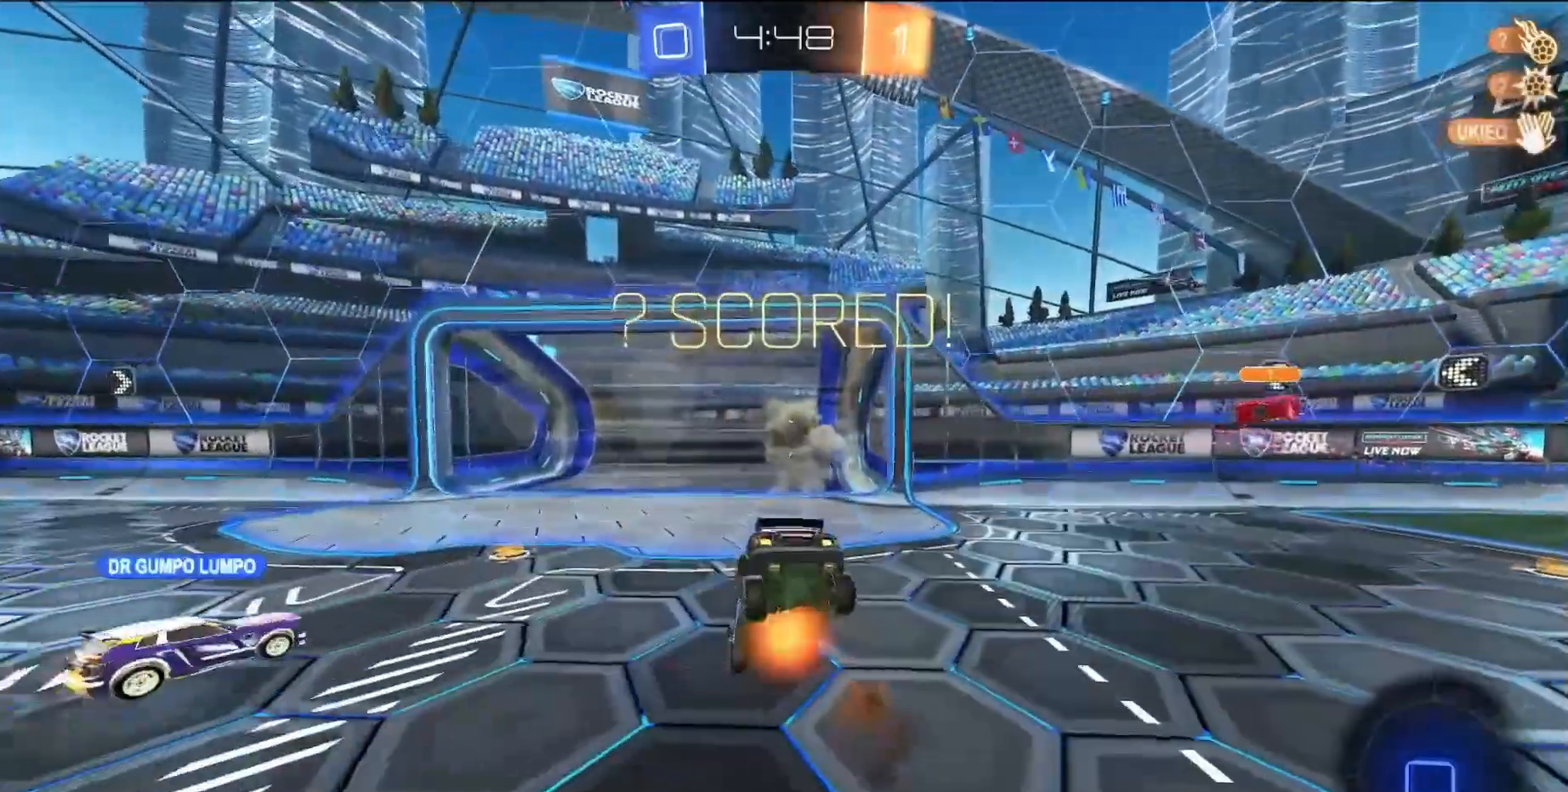
{"buttons": ["R2"], "left_stick": "right", "events": [[83, "CROSS", "up"], [133, "R2", "down"], [133, "left_stick", "center"], [317, "left_stick", "right"]]}
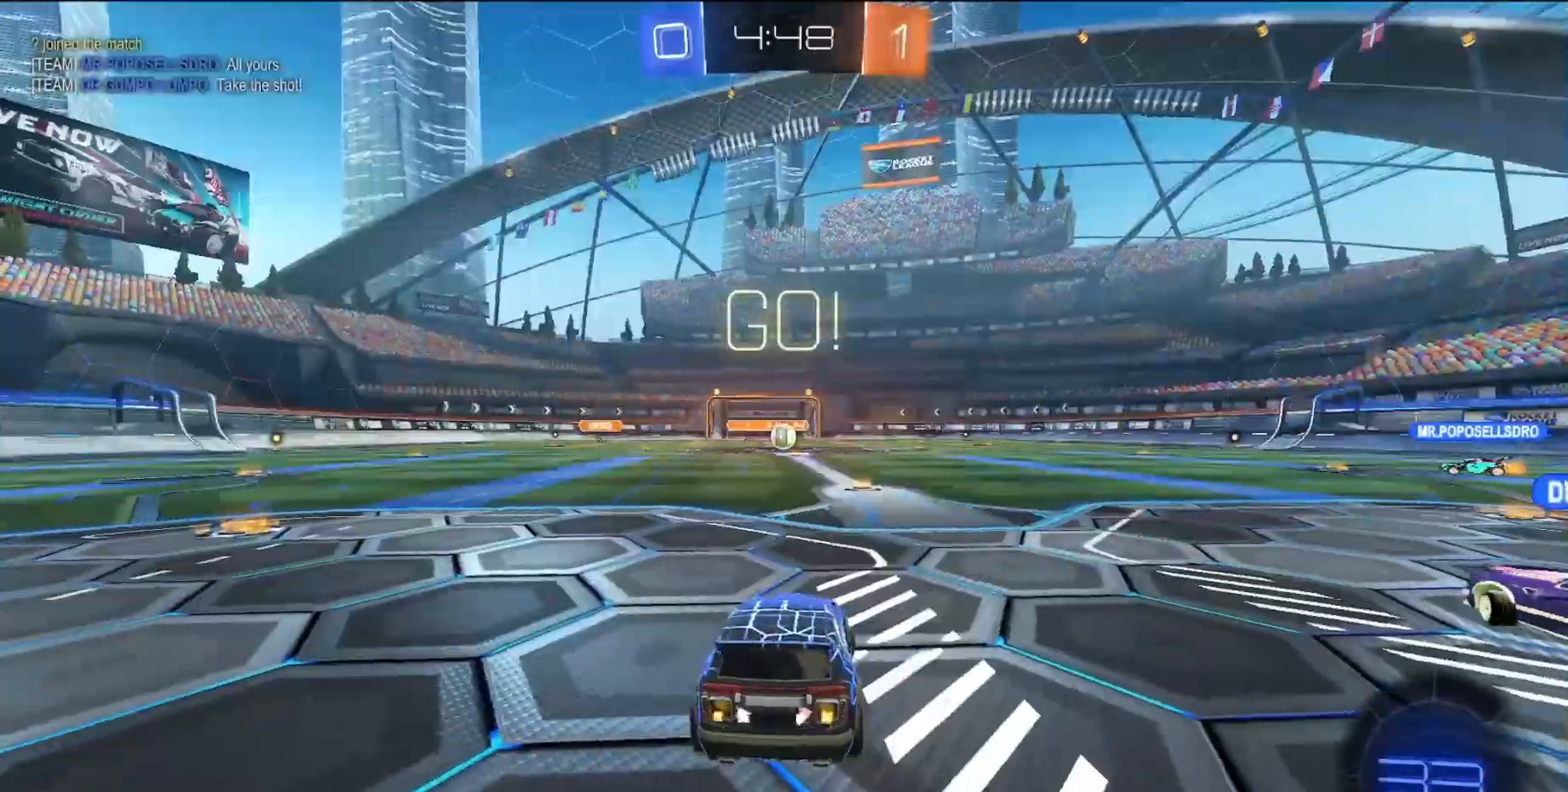
{"buttons": ["R2"], "left_stick": "right", "events": [[50, "left_stick", "center"], [500, "left_stick", "right"]]}
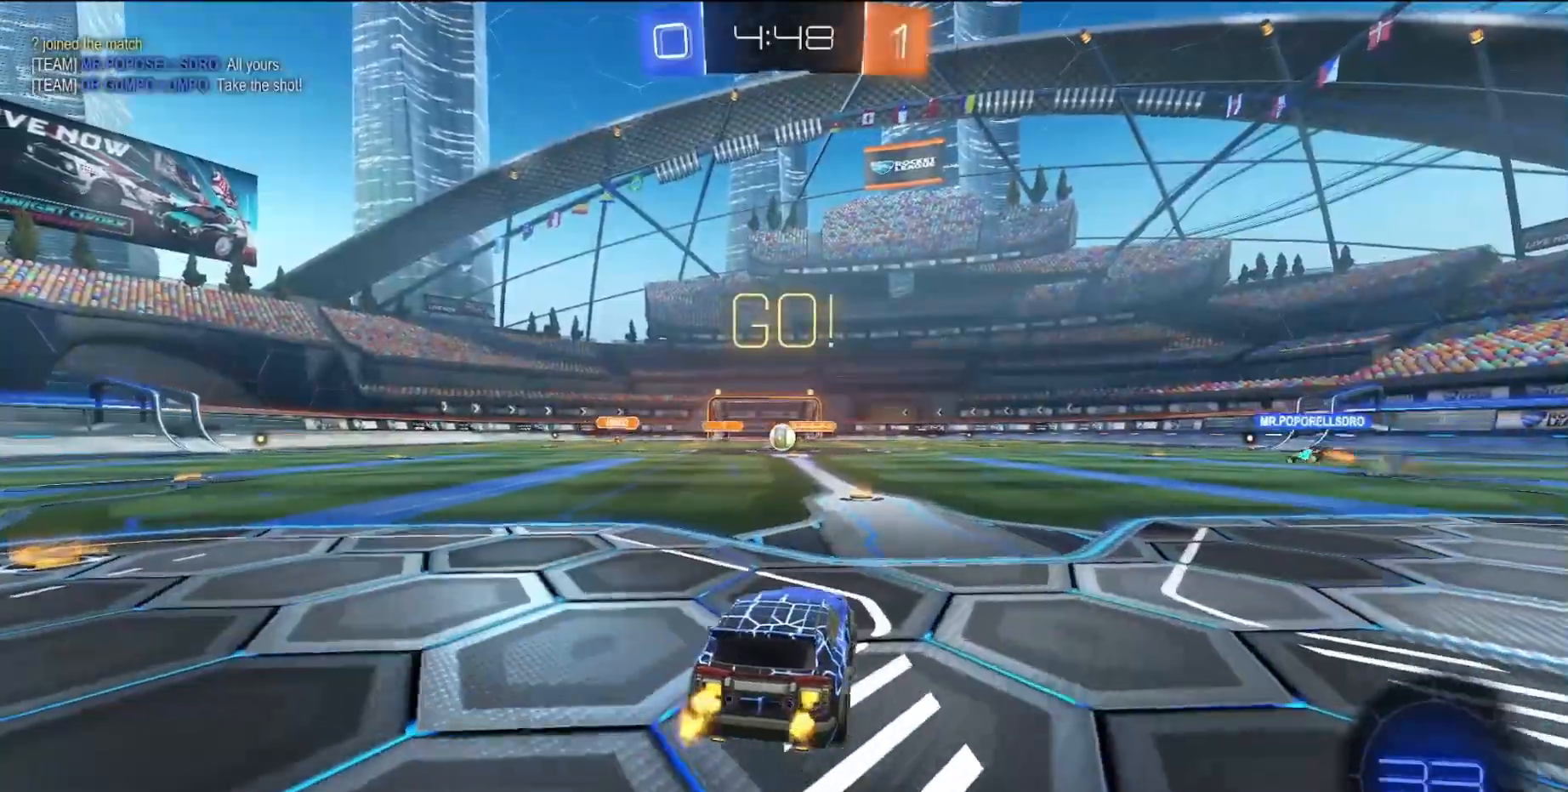
{"buttons": ["L1", "R2"], "left_stick": "down", "events": [[133, "CROSS", "down"], [167, "left_stick", "up-left"], [183, "CROSS", "up"], [250, "CROSS", "down"], [300, "L1", "down"], [300, "left_stick", "down"], [400, "CROSS", "up"]]}
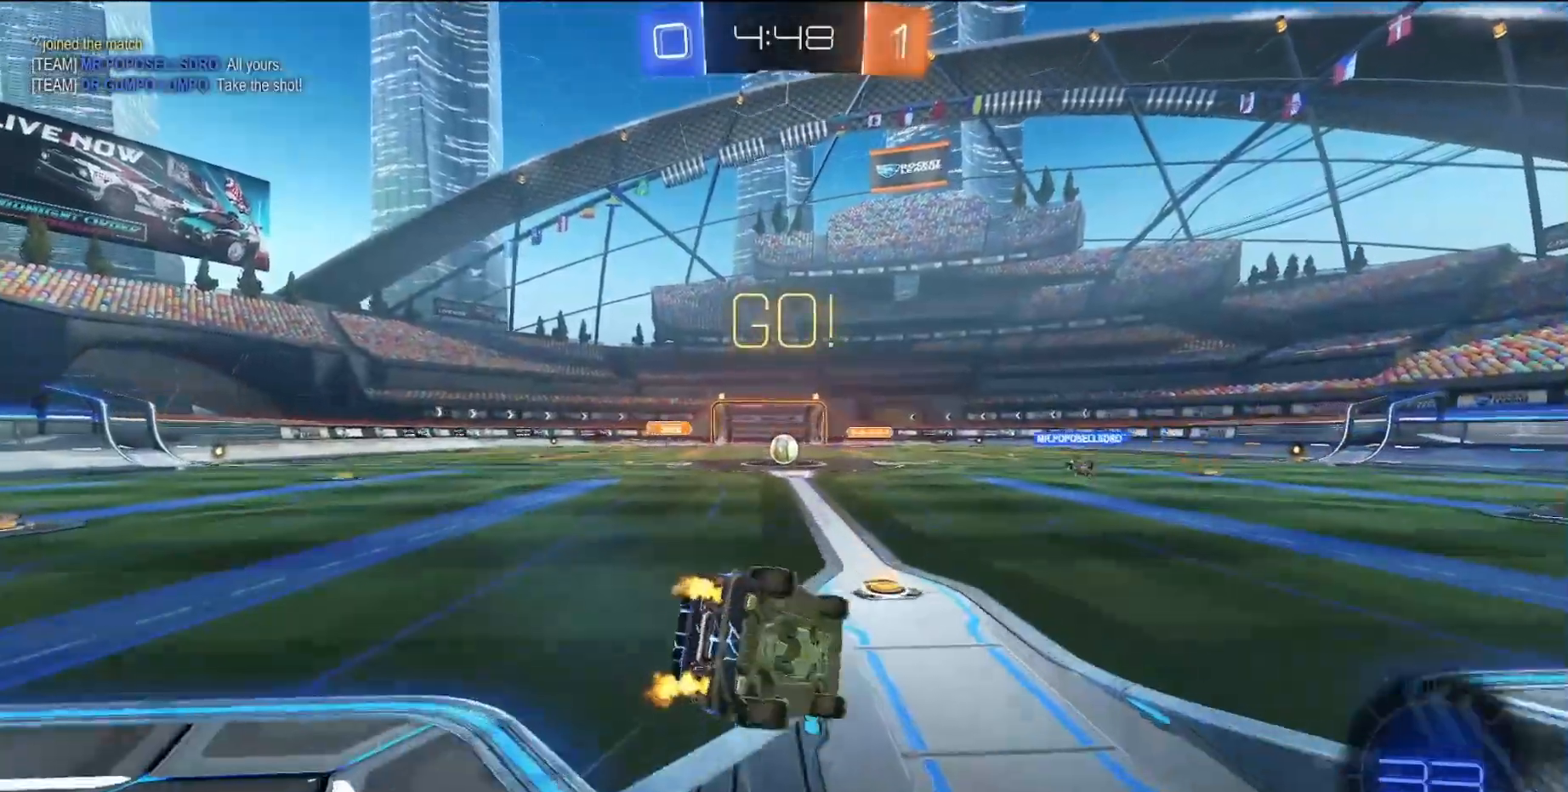
{"buttons": ["L1", "R2"], "left_stick": "down-left", "events": [[67, "SQUARE", "down"], [83, "left_stick", "down-left"], [317, "SQUARE", "up"]]}
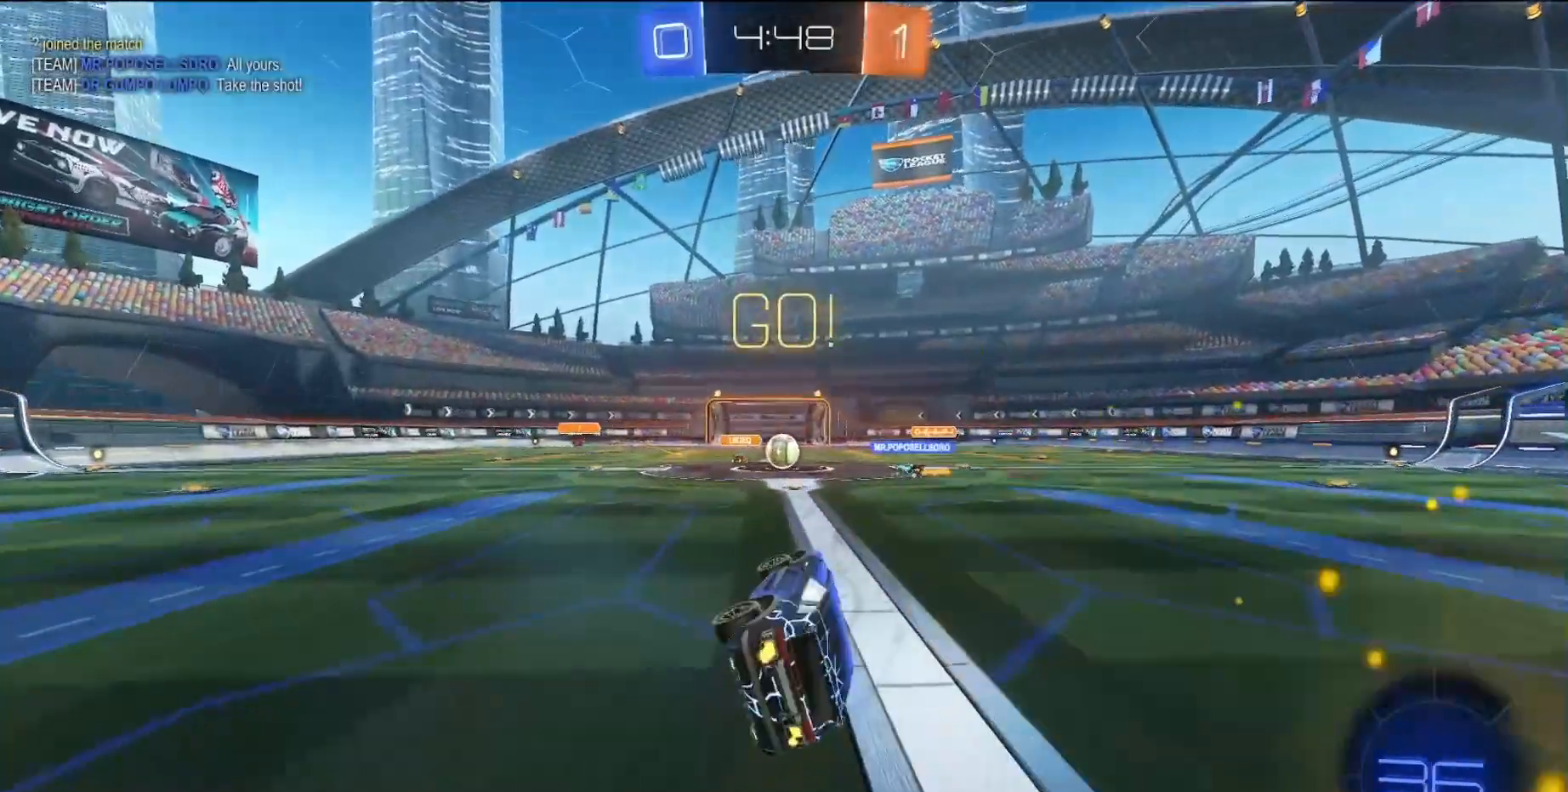
{"buttons": ["R2"], "left_stick": "center", "events": [[17, "left_stick", "center"], [50, "L1", "up"]]}